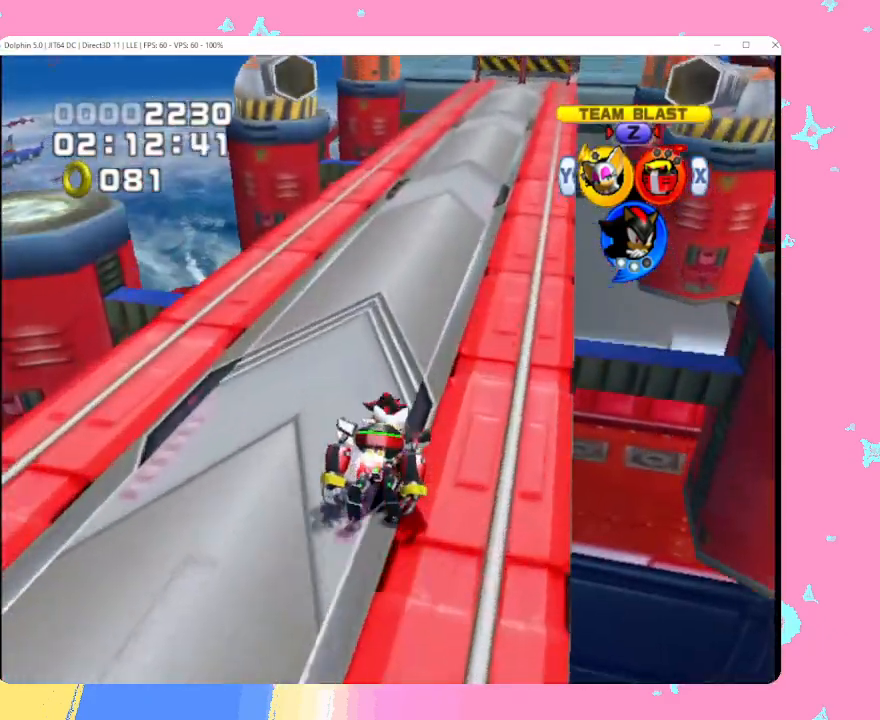
Gameplay with a controller (Nintendo layout); each line is a JSON object with the inputs held at the frame after it. "events" lists button and stick changes between this image and that frame as [ms after this image, input, new state], when the widget could be followed in between. Not read: L3 R3 right_stick.
{"buttons": [], "left_stick": "up", "events": []}
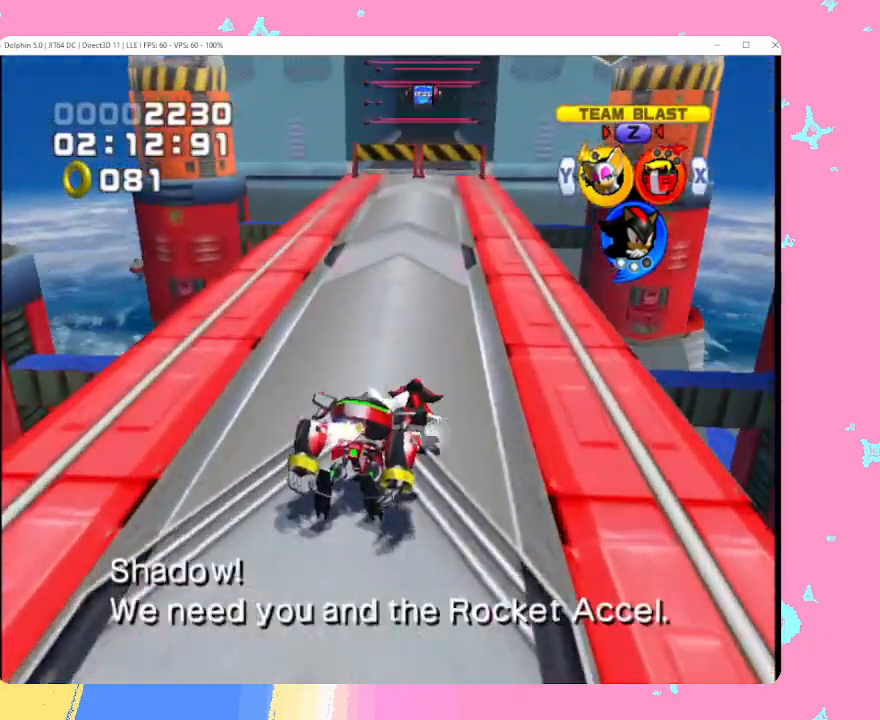
{"buttons": [], "left_stick": "up", "events": [[200, "B", "down"], [400, "B", "up"]]}
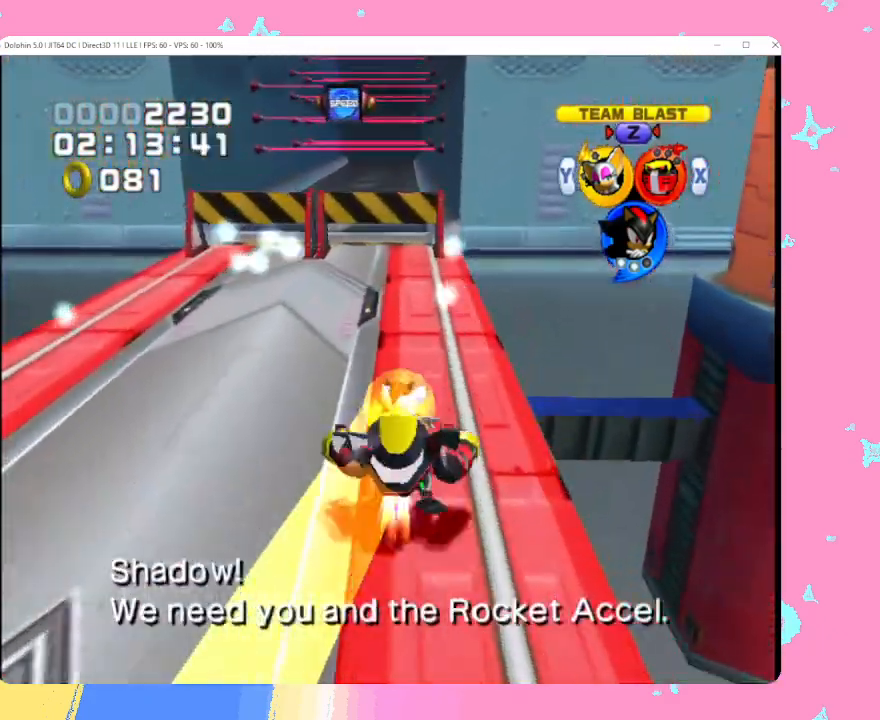
{"buttons": [], "left_stick": "up", "events": []}
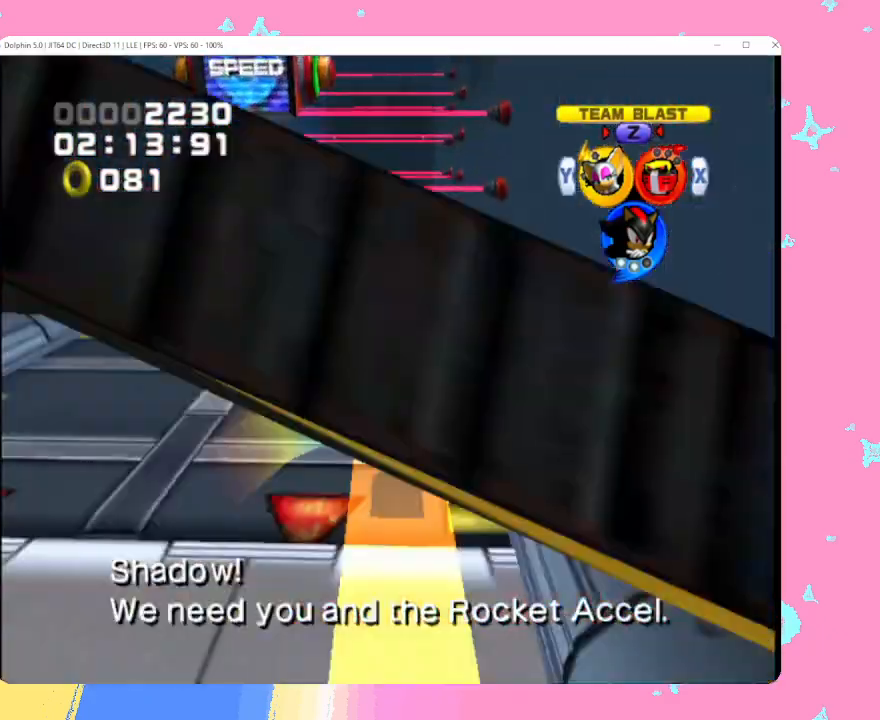
{"buttons": ["B"], "left_stick": "up", "events": [[183, "B", "down"], [267, "B", "up"], [333, "B", "down"], [417, "B", "up"], [483, "B", "down"]]}
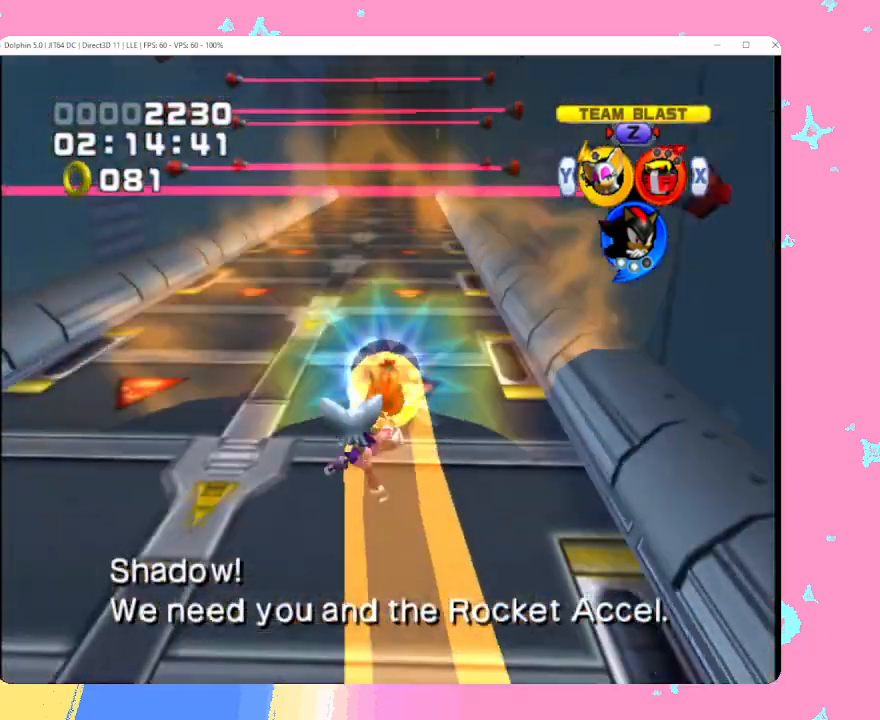
{"buttons": [], "left_stick": "up", "events": [[67, "B", "up"], [133, "B", "down"], [233, "B", "up"], [400, "X", "down"], [483, "X", "up"]]}
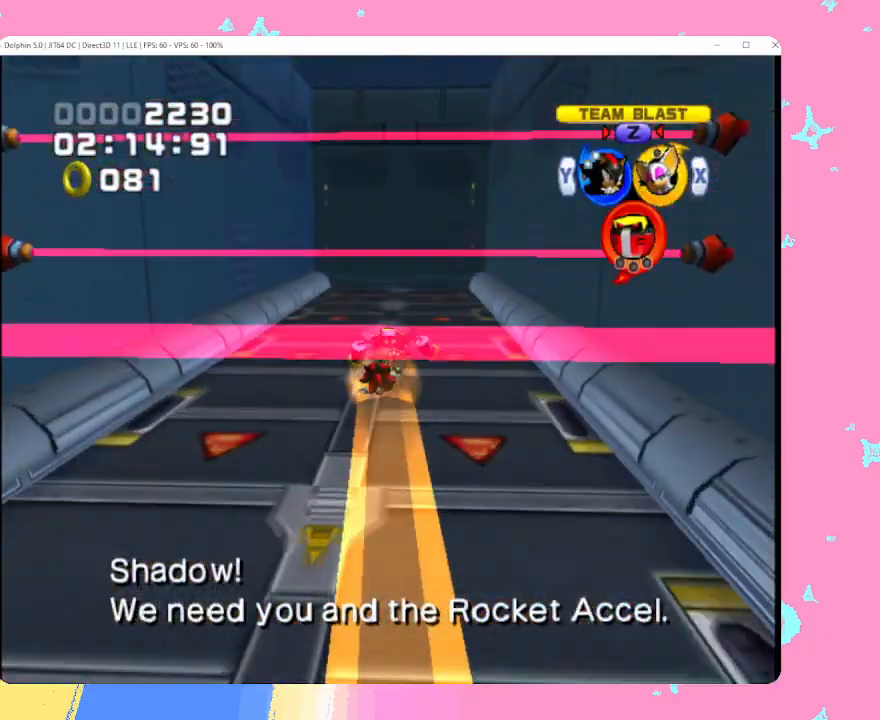
{"buttons": [], "left_stick": "up", "events": [[67, "A", "down"], [133, "A", "up"], [200, "A", "down"], [317, "A", "up"]]}
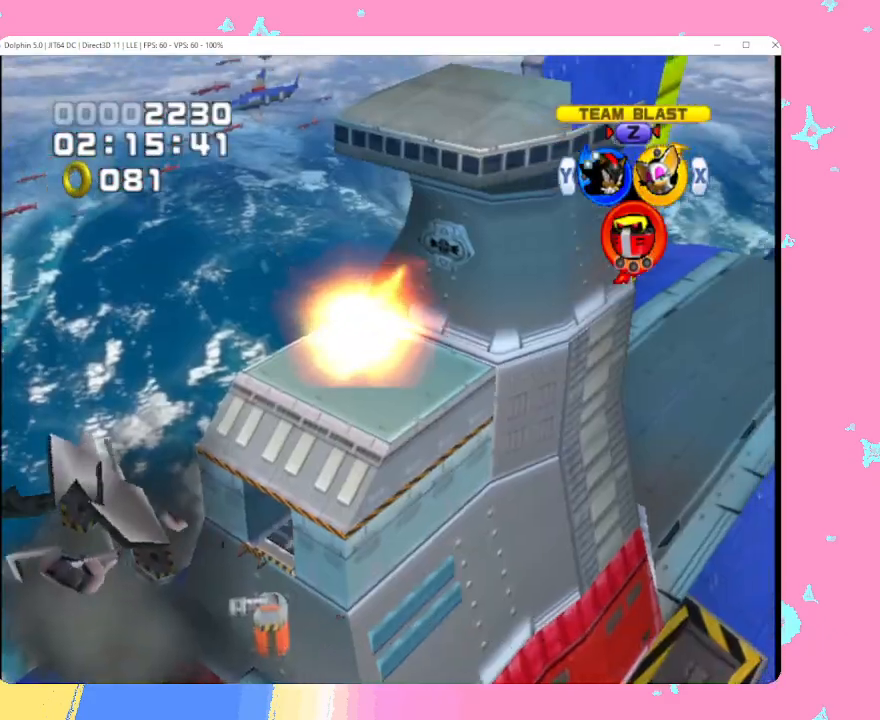
{"buttons": [], "left_stick": "center", "events": [[67, "left_stick", "center"]]}
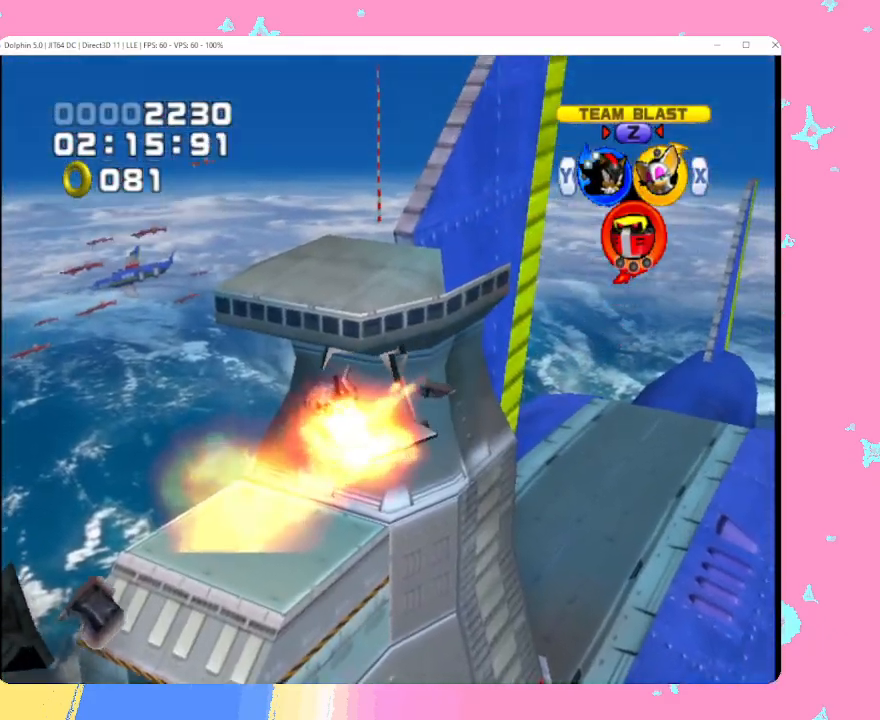
{"buttons": ["Y"], "left_stick": "center", "events": [[50, "Y", "down"], [183, "Y", "up"], [367, "Y", "down"]]}
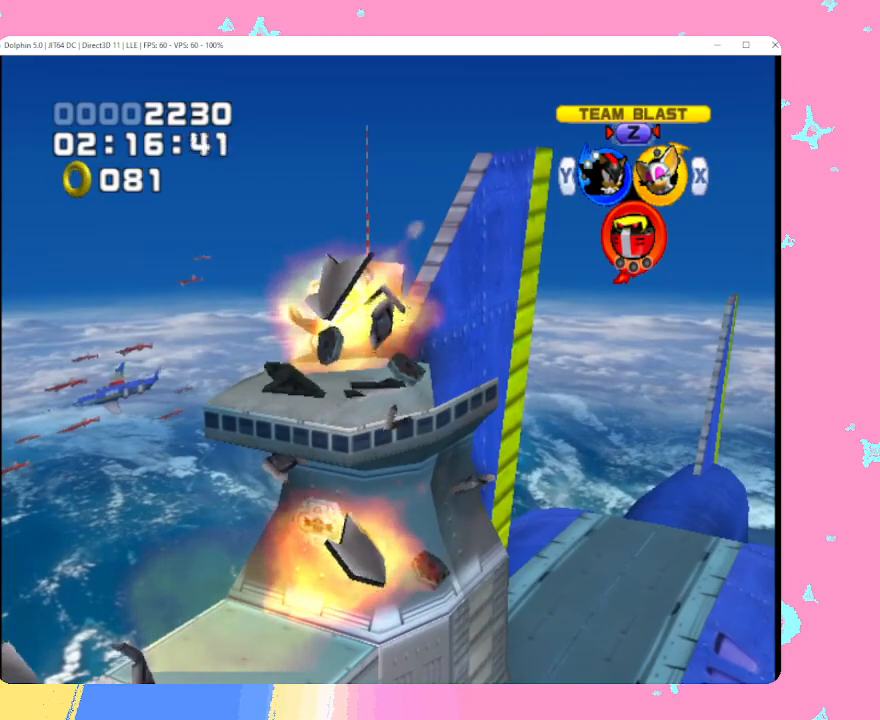
{"buttons": ["Y"], "left_stick": "center", "events": [[50, "Y", "up"], [150, "Y", "down"], [267, "Y", "up"], [400, "Y", "down"]]}
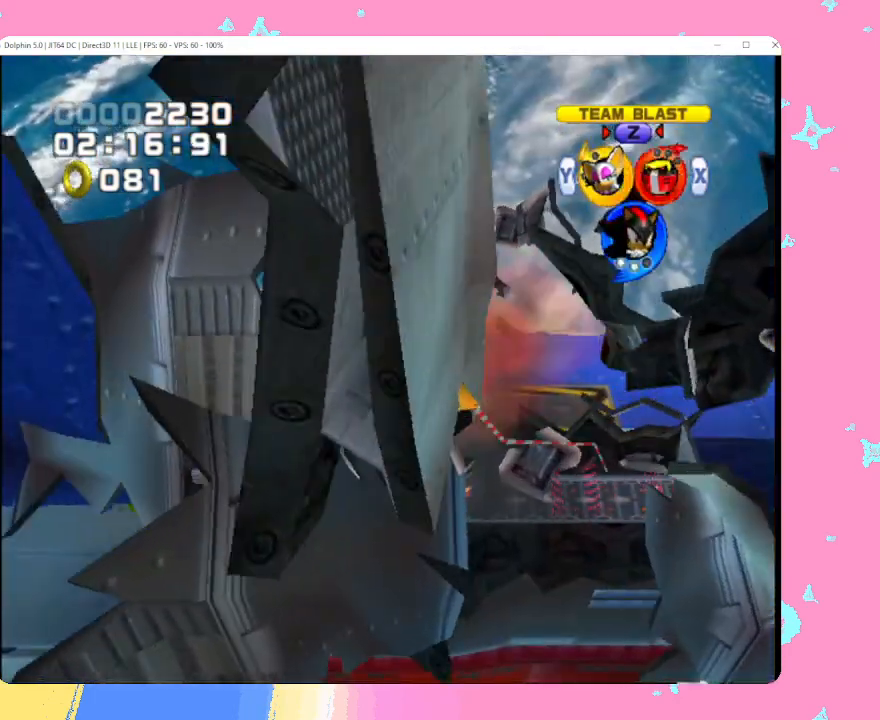
{"buttons": ["X"], "left_stick": "center", "events": [[33, "Y", "up"], [233, "X", "down"], [333, "Y", "down"], [350, "X", "up"], [450, "X", "down"], [450, "Y", "up"]]}
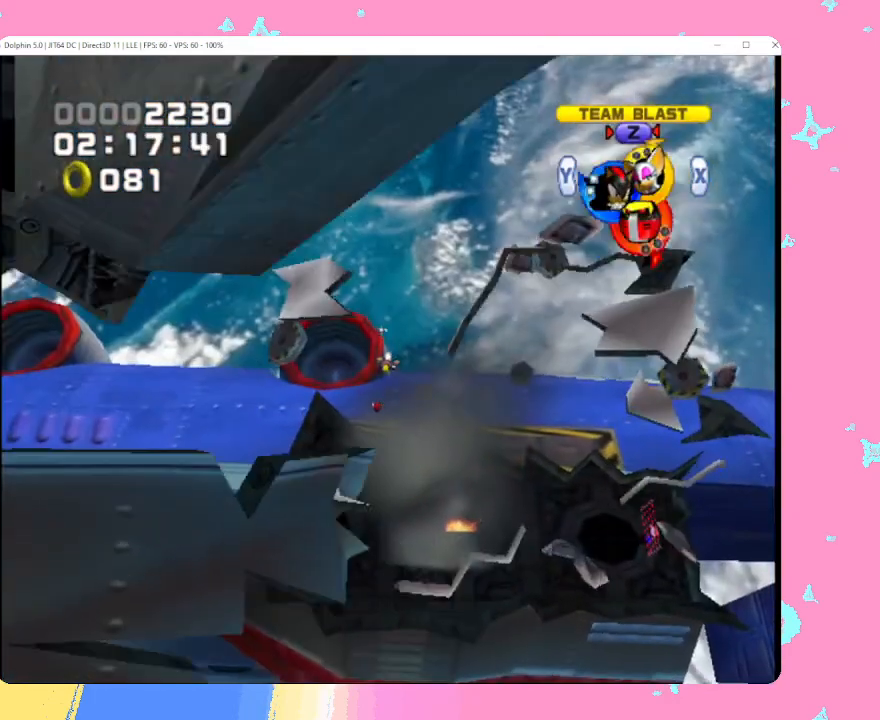
{"buttons": ["Y"], "left_stick": "center", "events": [[50, "X", "up"], [50, "Y", "down"], [133, "X", "down"], [150, "Y", "up"], [250, "X", "up"], [250, "Y", "down"], [350, "X", "down"], [350, "Y", "up"], [433, "X", "up"], [450, "Y", "down"]]}
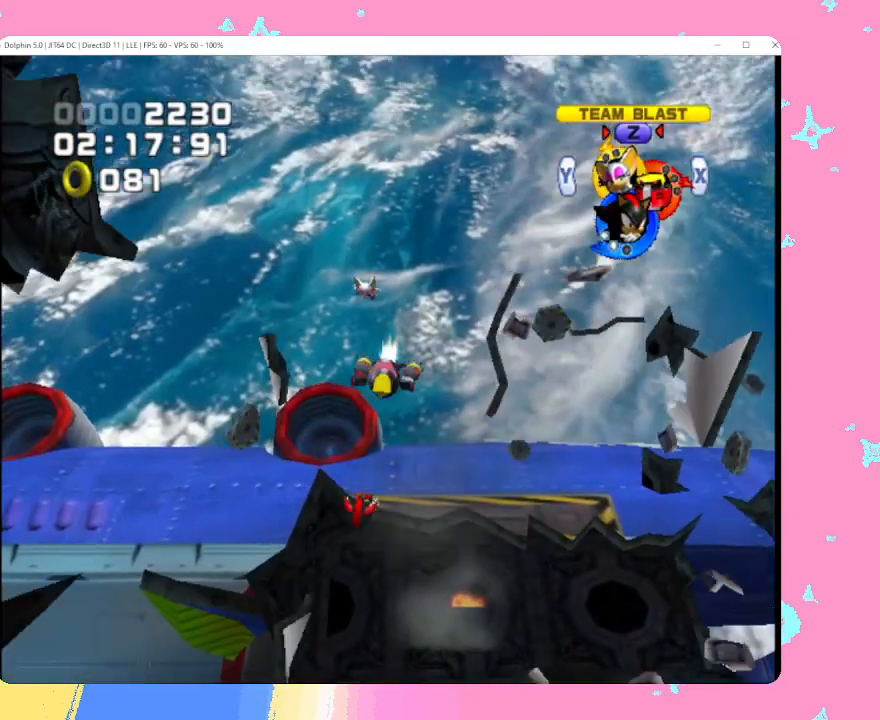
{"buttons": ["X"], "left_stick": "center", "events": [[50, "X", "down"], [50, "Y", "up"], [150, "X", "up"], [183, "Y", "down"], [267, "X", "down"], [267, "Y", "up"], [350, "X", "up"], [367, "Y", "down"], [450, "X", "down"], [467, "Y", "up"]]}
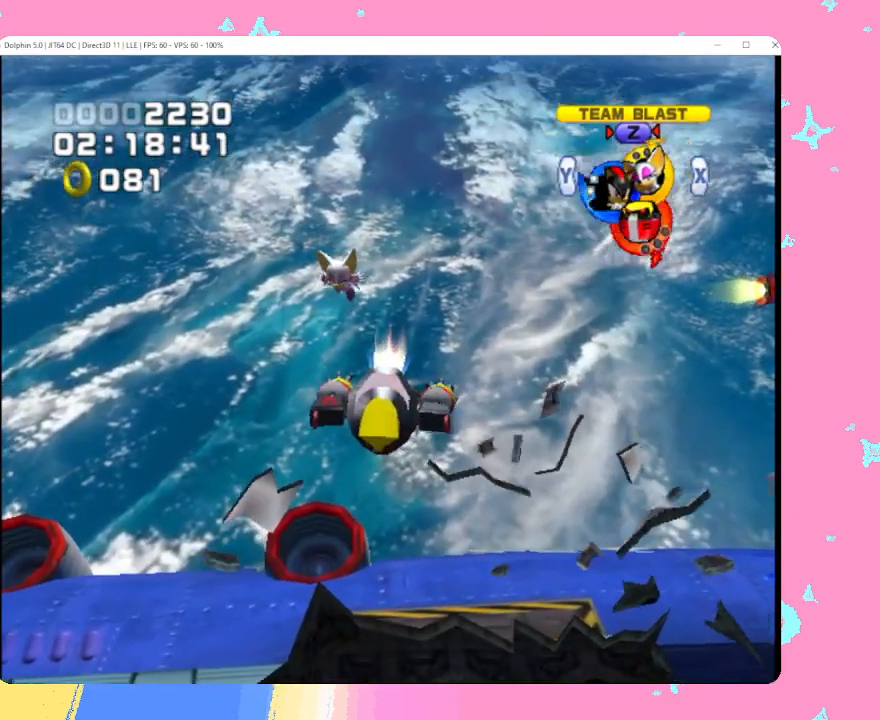
{"buttons": [], "left_stick": "center", "events": [[50, "X", "up"], [67, "Y", "down"], [150, "X", "down"], [150, "Y", "up"], [233, "Y", "down"], [267, "X", "up"], [350, "Y", "up"]]}
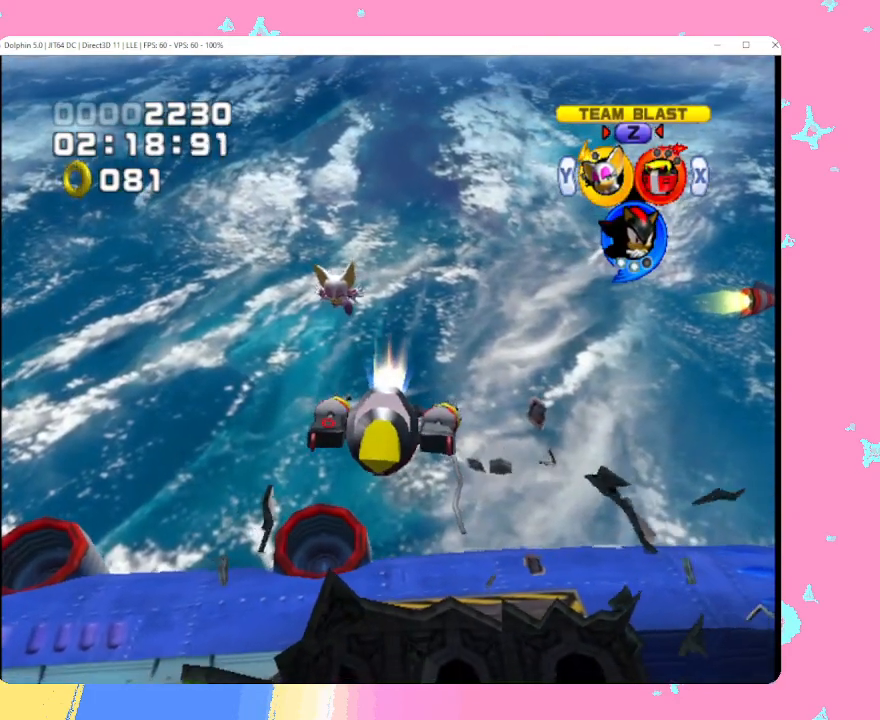
{"buttons": ["B"], "left_stick": "right", "events": [[267, "B", "down"], [400, "B", "up"], [467, "B", "down"], [500, "left_stick", "right"]]}
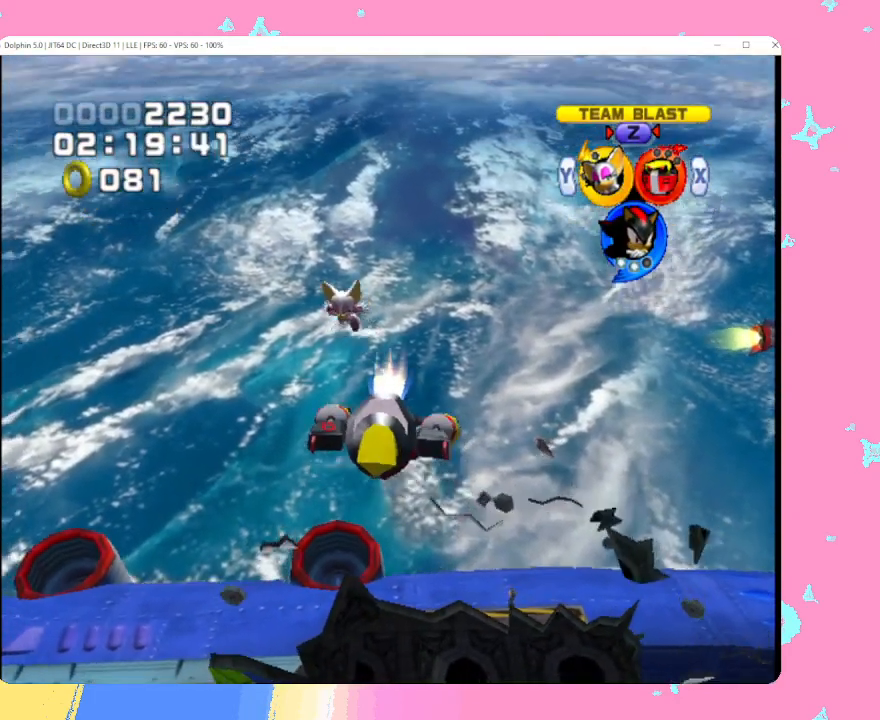
{"buttons": ["B"], "left_stick": "right", "events": []}
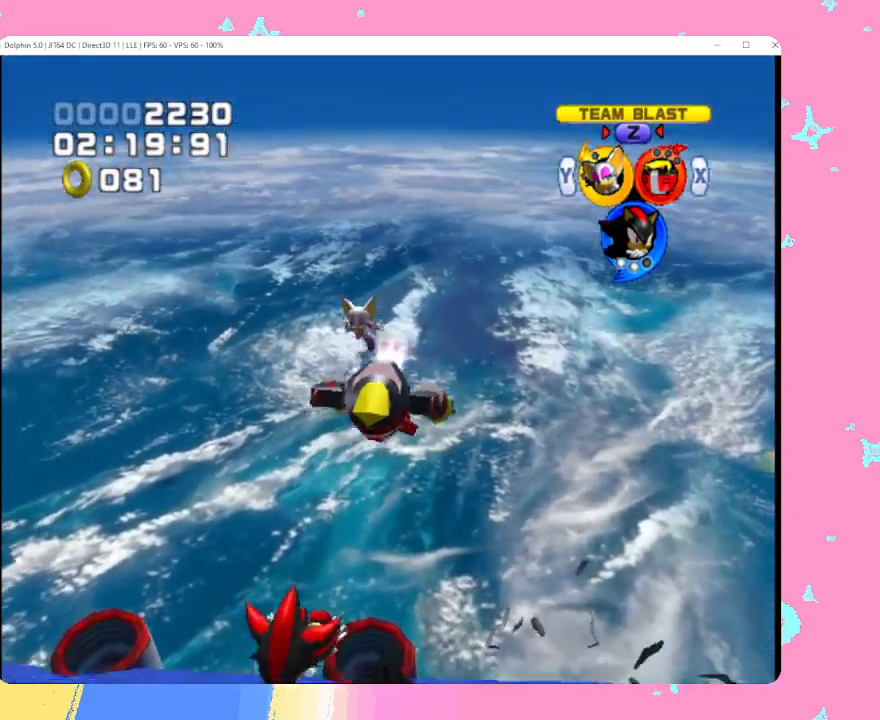
{"buttons": ["B"], "left_stick": "right", "events": []}
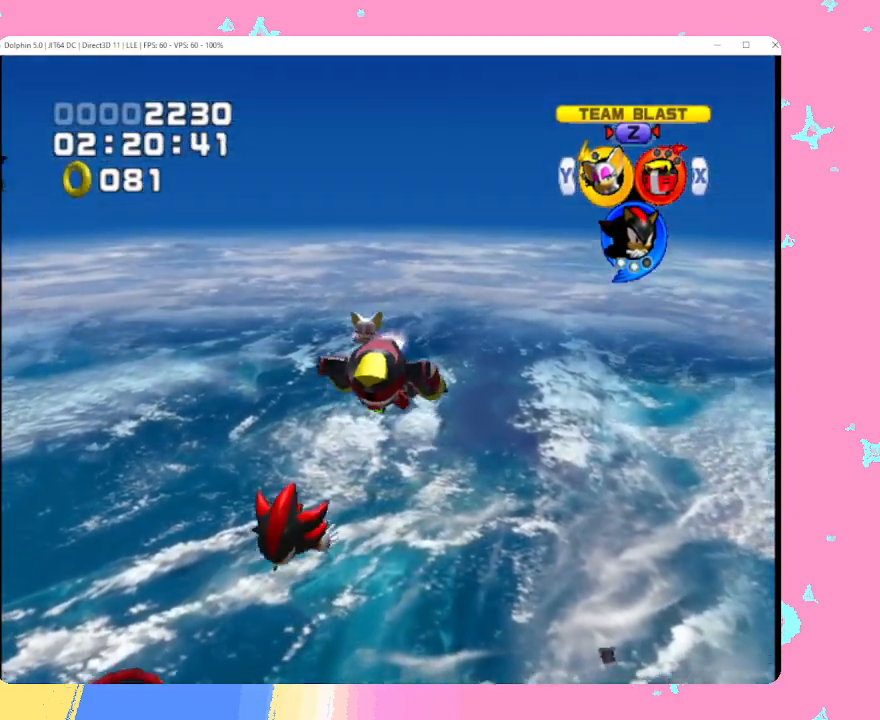
{"buttons": ["B"], "left_stick": "right", "events": []}
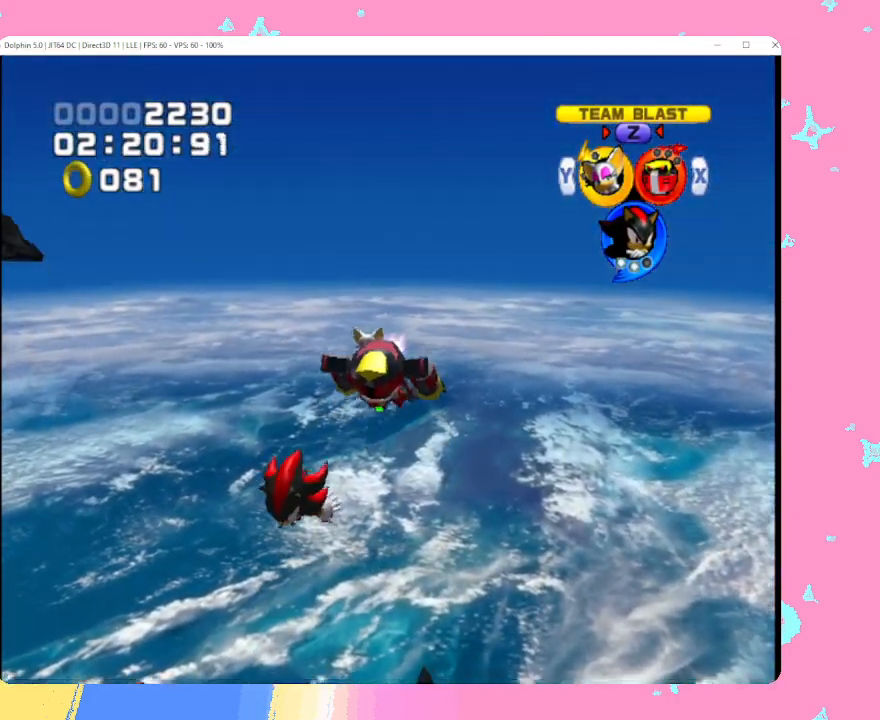
{"buttons": ["B"], "left_stick": "right", "events": []}
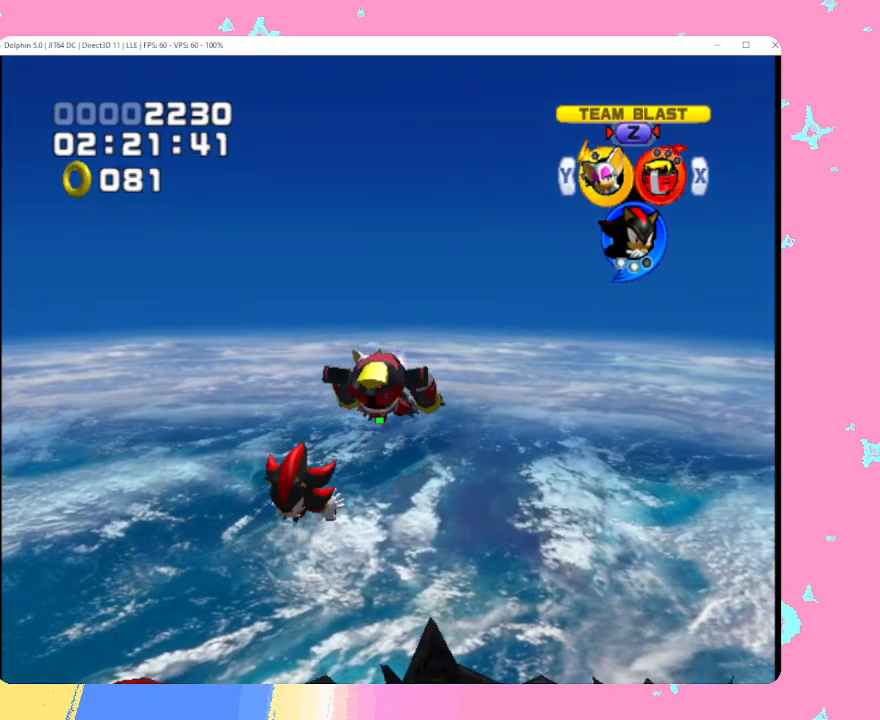
{"buttons": ["B"], "left_stick": "right", "events": []}
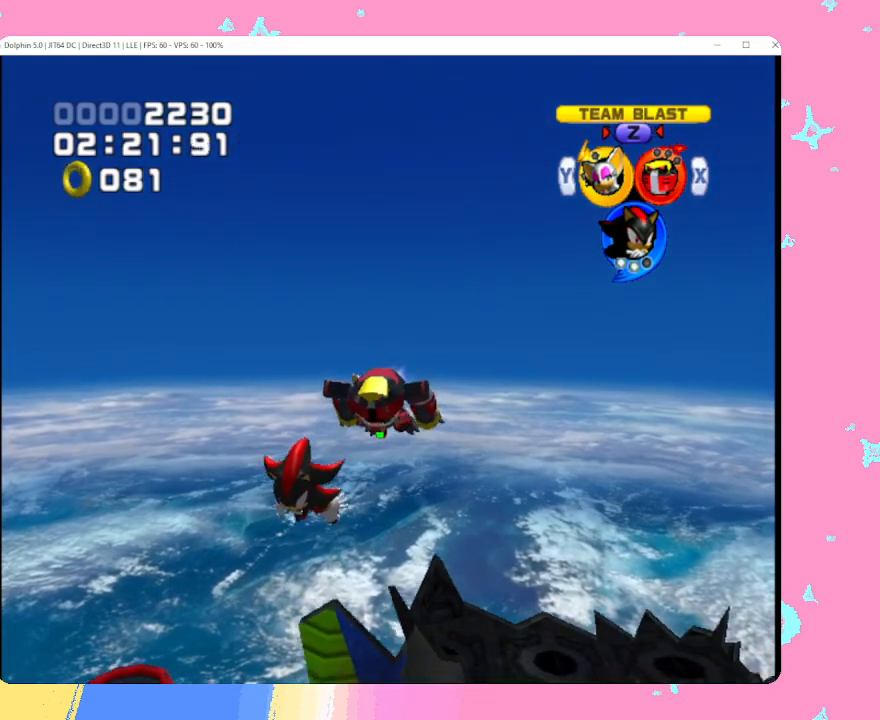
{"buttons": ["B"], "left_stick": "right", "events": []}
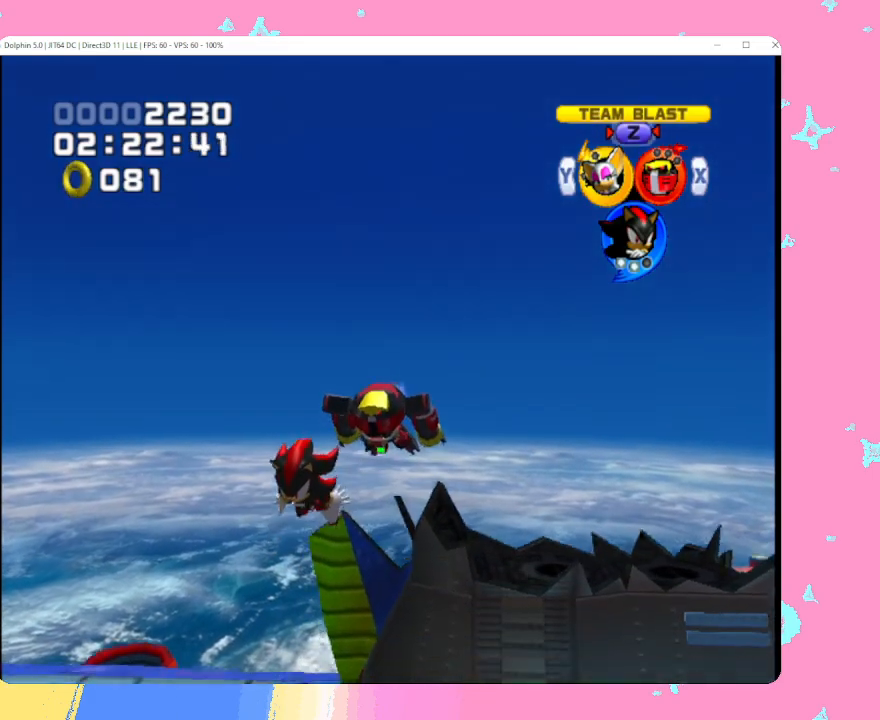
{"buttons": ["B"], "left_stick": "right", "events": []}
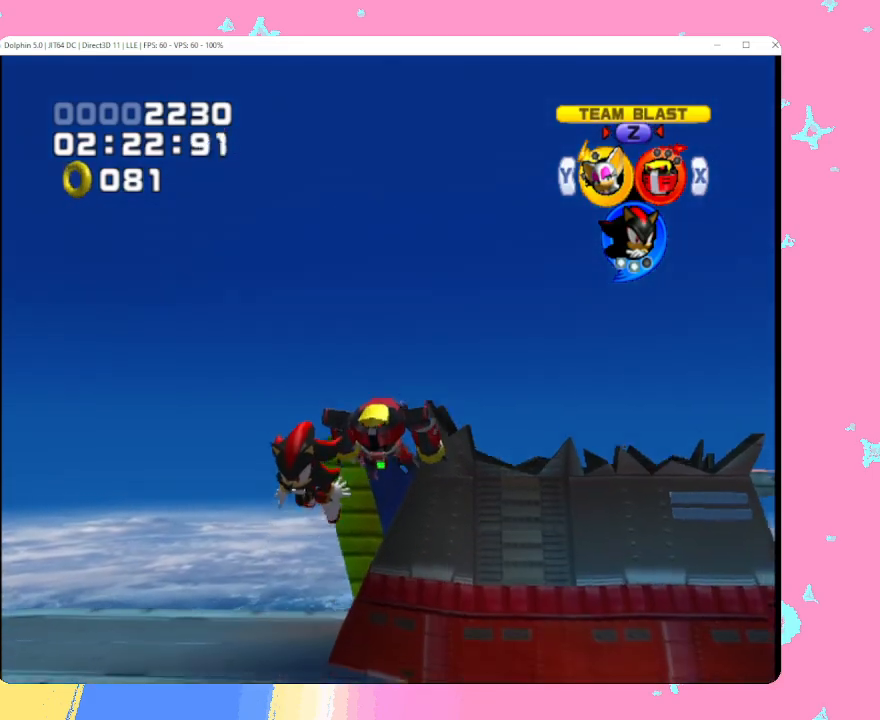
{"buttons": ["B", "X"], "left_stick": "right", "events": [[433, "X", "down"]]}
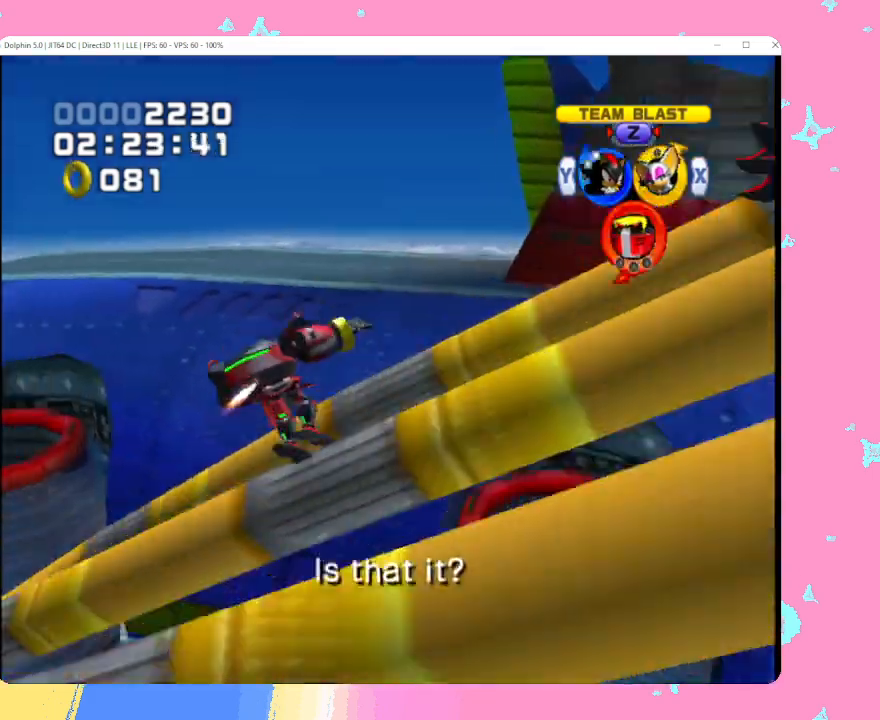
{"buttons": ["B"], "left_stick": "right", "events": [[17, "Y", "down"], [50, "X", "up"], [117, "X", "down"], [117, "Y", "up"], [183, "Y", "down"], [250, "X", "up"], [267, "Y", "up"]]}
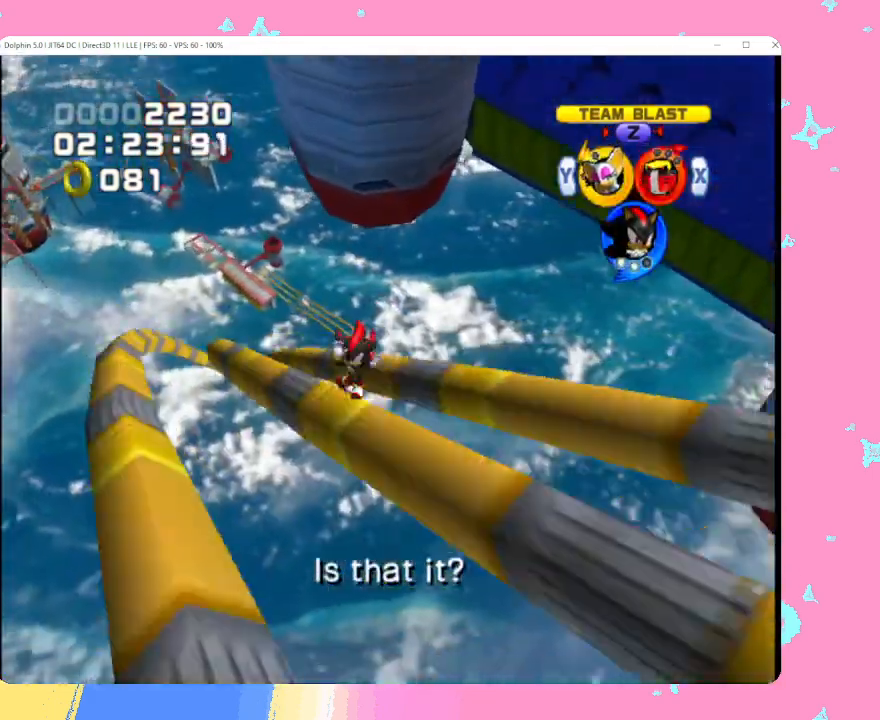
{"buttons": ["B"], "left_stick": "right", "events": []}
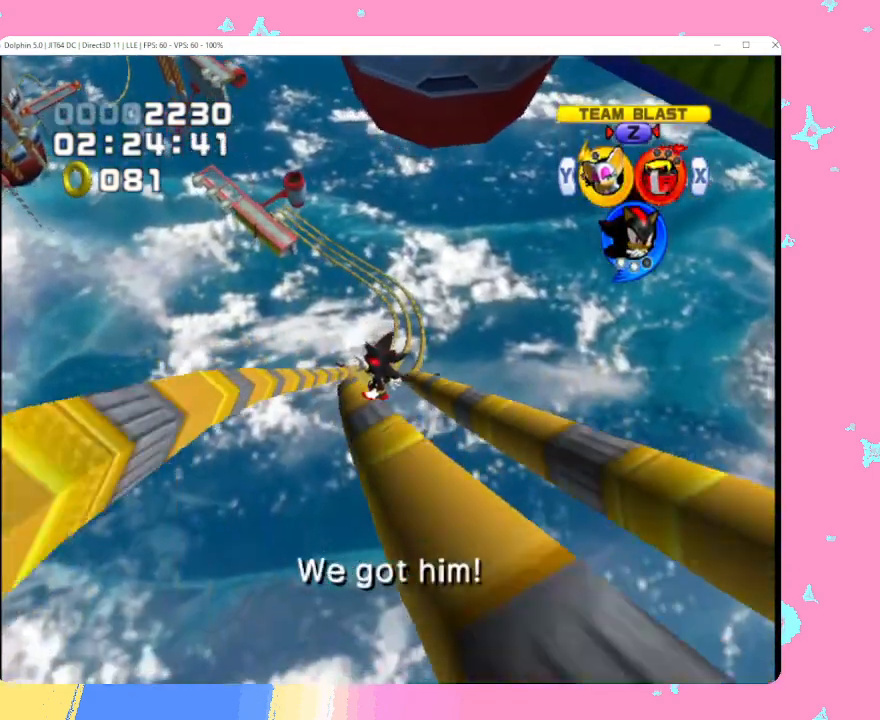
{"buttons": ["B"], "left_stick": "right", "events": []}
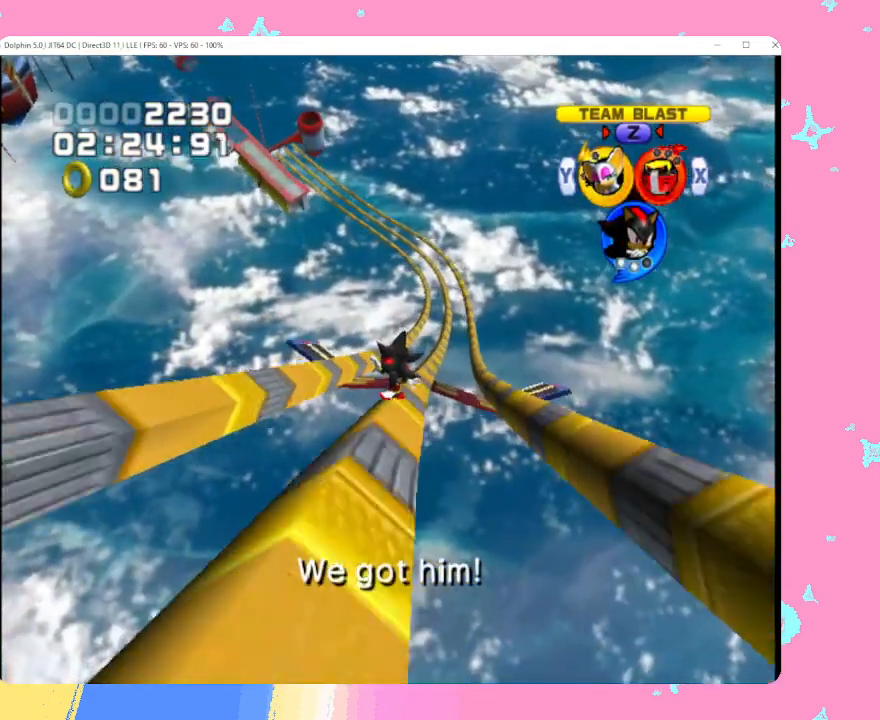
{"buttons": ["B"], "left_stick": "left", "events": [[150, "left_stick", "center"], [217, "left_stick", "left"]]}
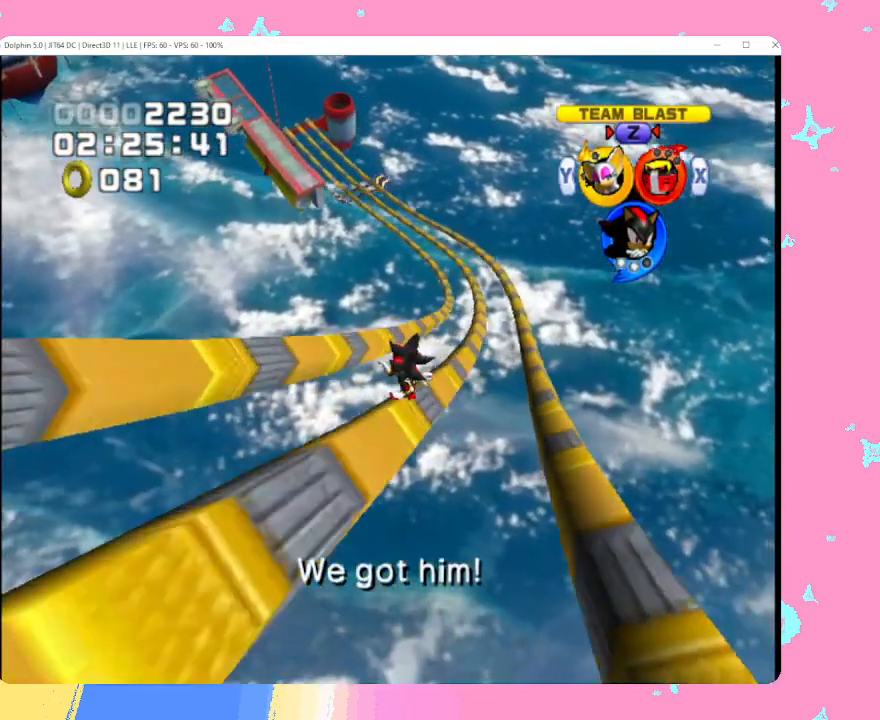
{"buttons": ["B"], "left_stick": "left", "events": []}
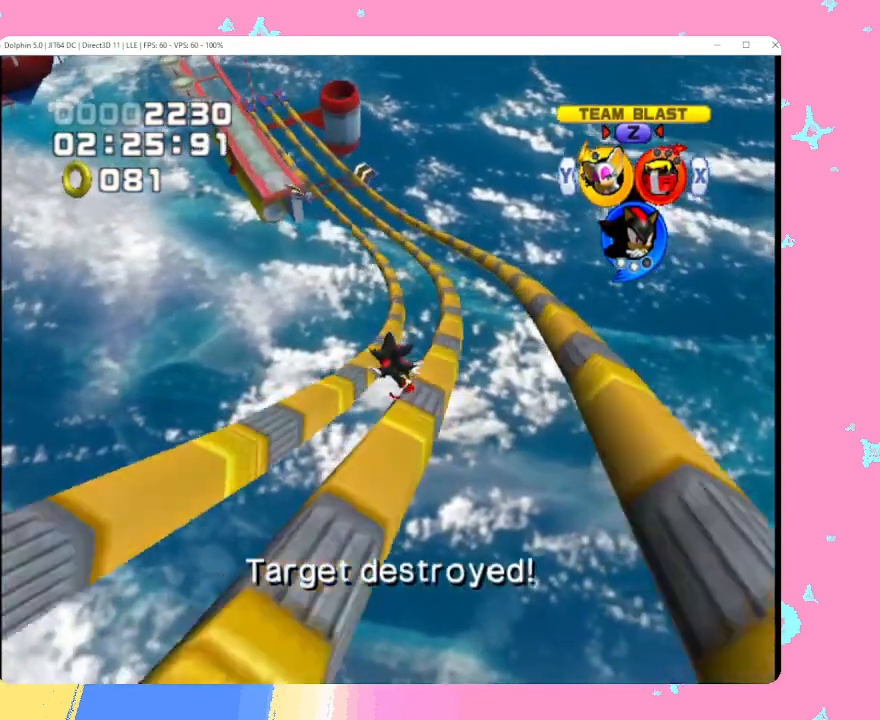
{"buttons": ["B"], "left_stick": "up-left", "events": [[250, "left_stick", "up-left"]]}
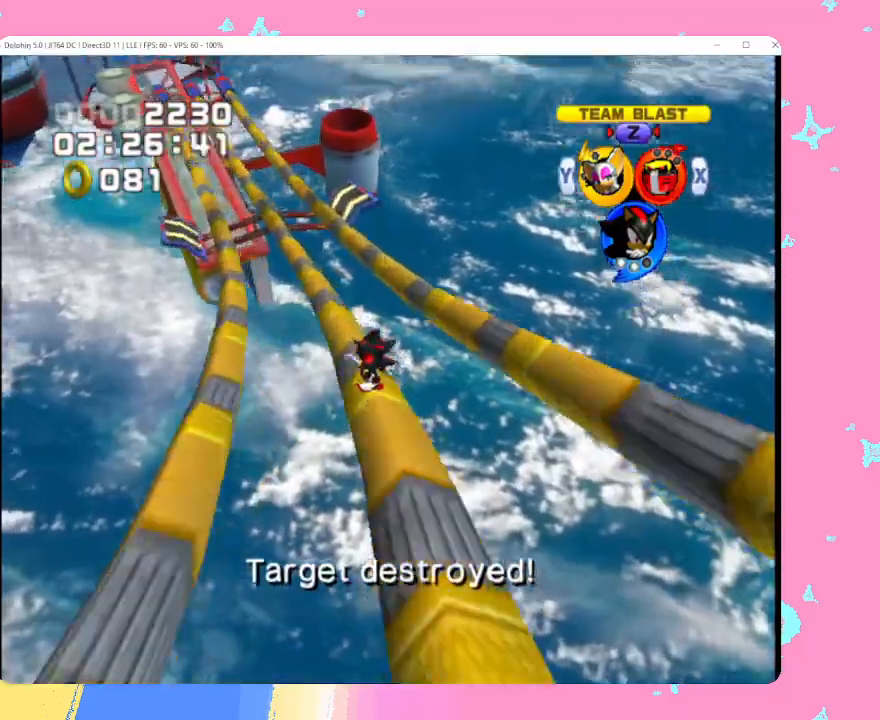
{"buttons": ["A"], "left_stick": "up-left", "events": [[350, "X", "down"], [367, "B", "up"], [450, "X", "up"], [467, "A", "down"]]}